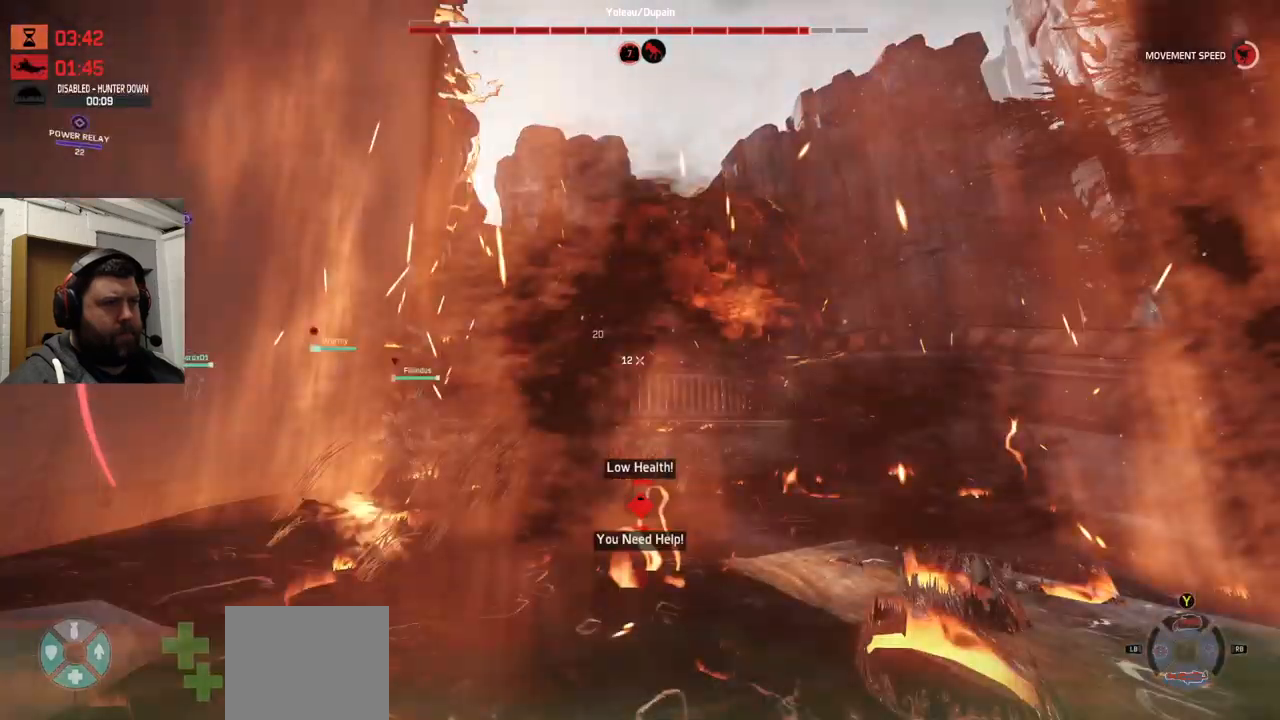
Gameplay with a controller (PlayStation layout); each line is a JSON object with the inputs held at the frame after it. "events" lists button and stick changes between this image and that frame as [ms after this image, input, new state], when the widget could be followed in between.
{"buttons": [], "left_stick": "center", "right_stick": "center", "events": [[317, "R2", "up"], [317, "left_stick", "center"]]}
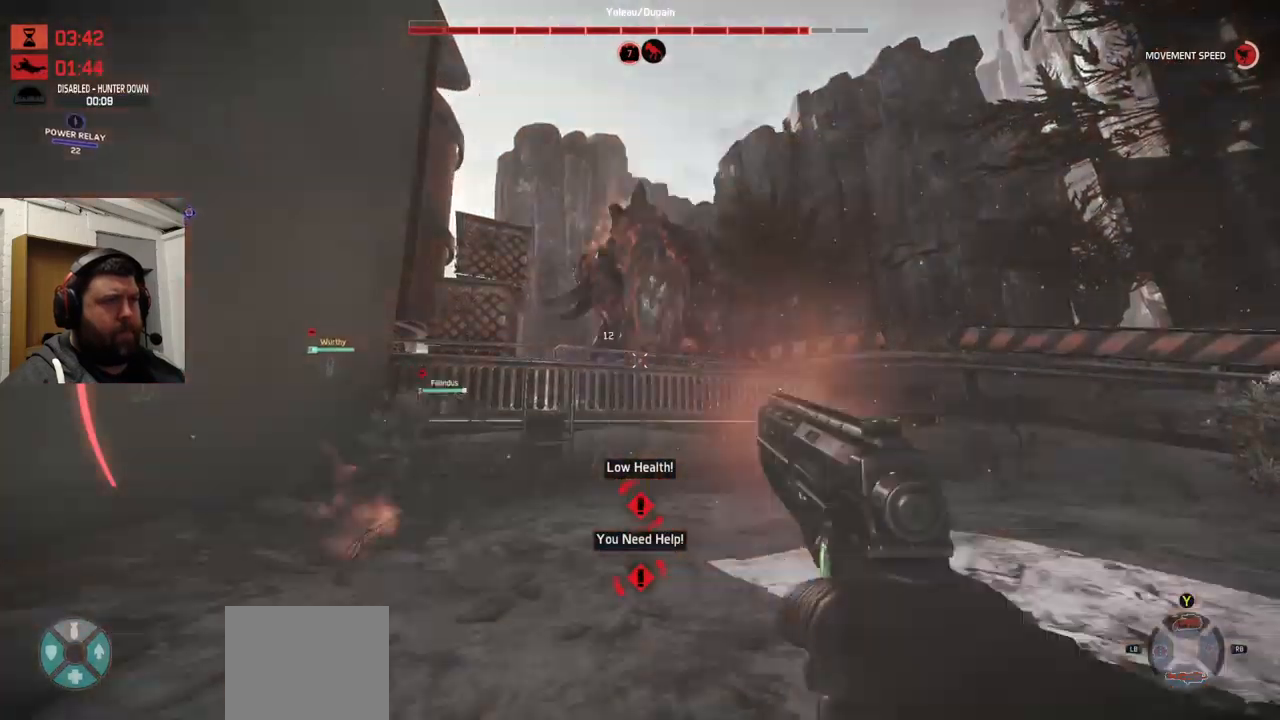
{"buttons": ["R2"], "left_stick": "center", "right_stick": "center", "events": [[300, "R2", "down"], [350, "right_stick", "down-right"], [400, "R2", "up"], [434, "right_stick", "center"], [450, "R2", "down"]]}
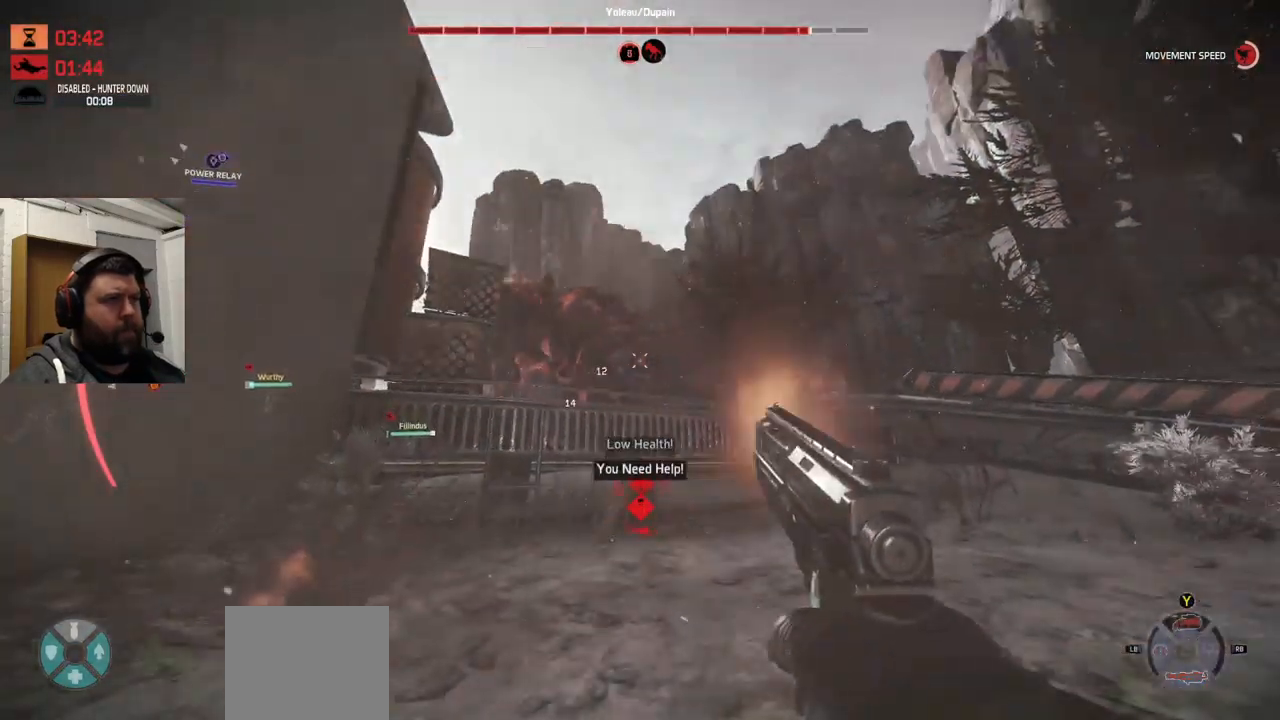
{"buttons": ["R2"], "left_stick": "center", "right_stick": "center", "events": [[150, "right_stick", "down-left"], [334, "right_stick", "center"]]}
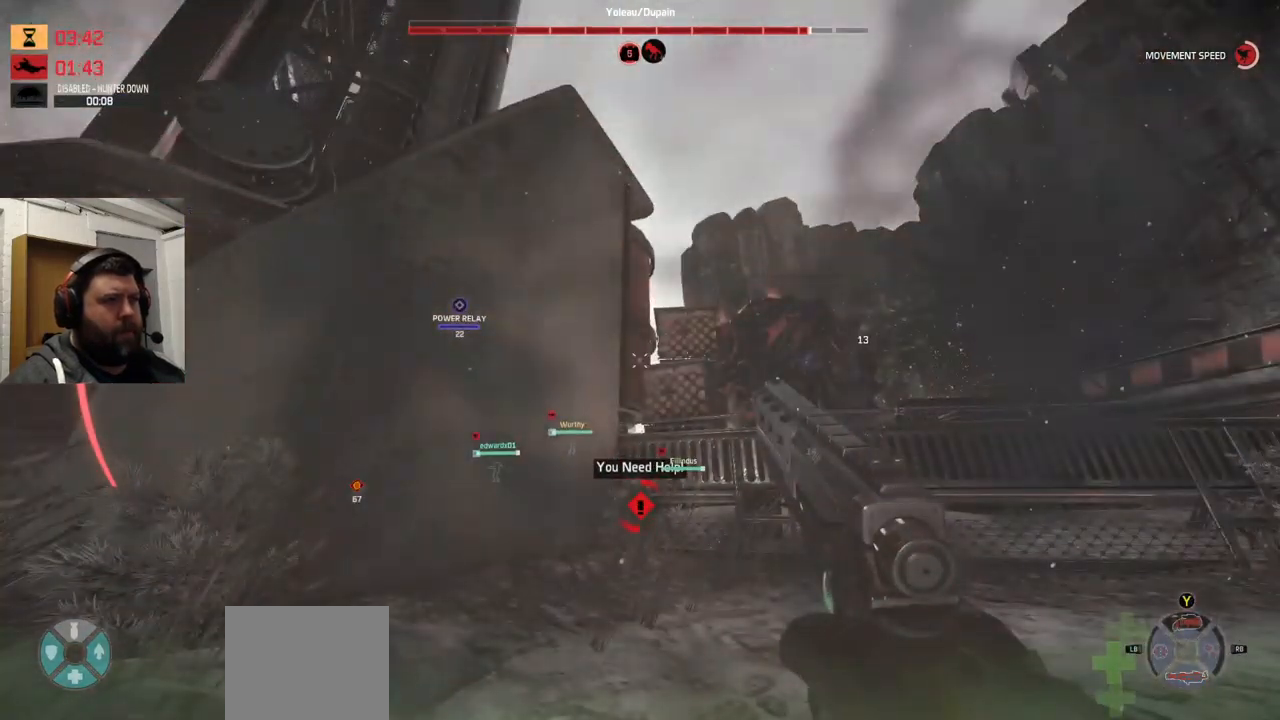
{"buttons": ["R2"], "left_stick": "center", "right_stick": "center", "events": []}
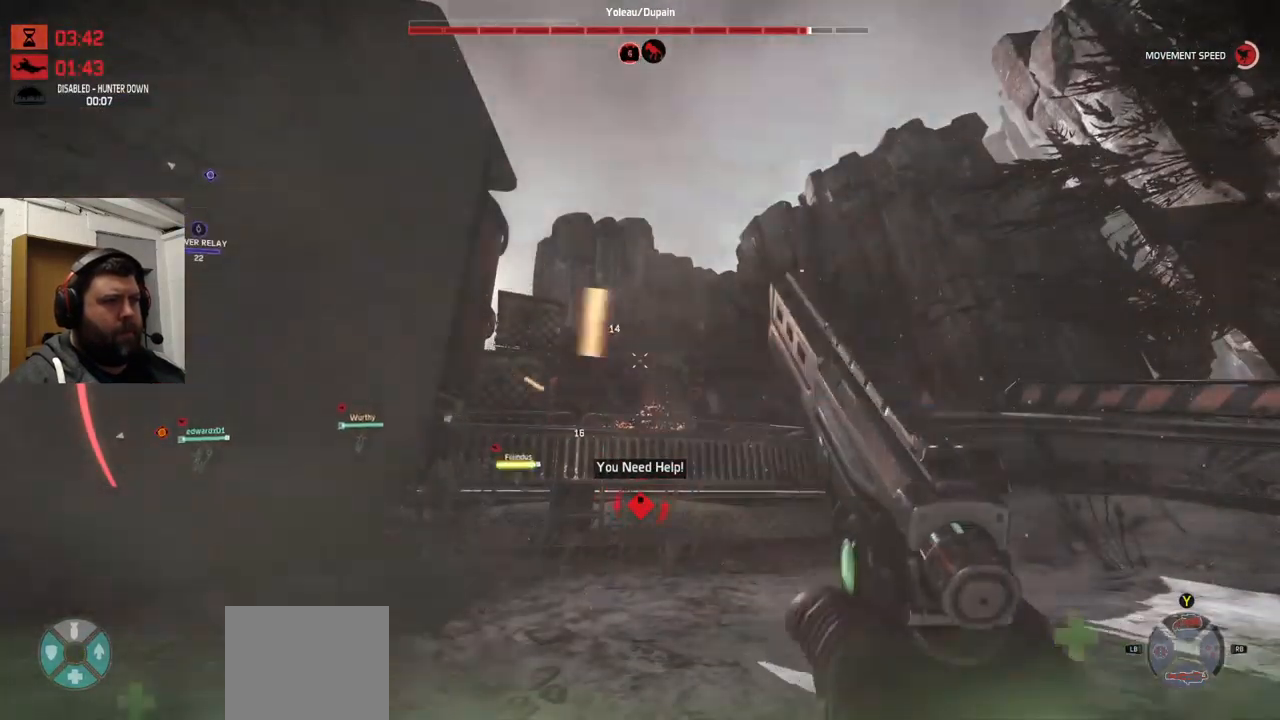
{"buttons": ["R2"], "left_stick": "center", "right_stick": "center", "events": [[117, "right_stick", "down-left"], [334, "right_stick", "center"]]}
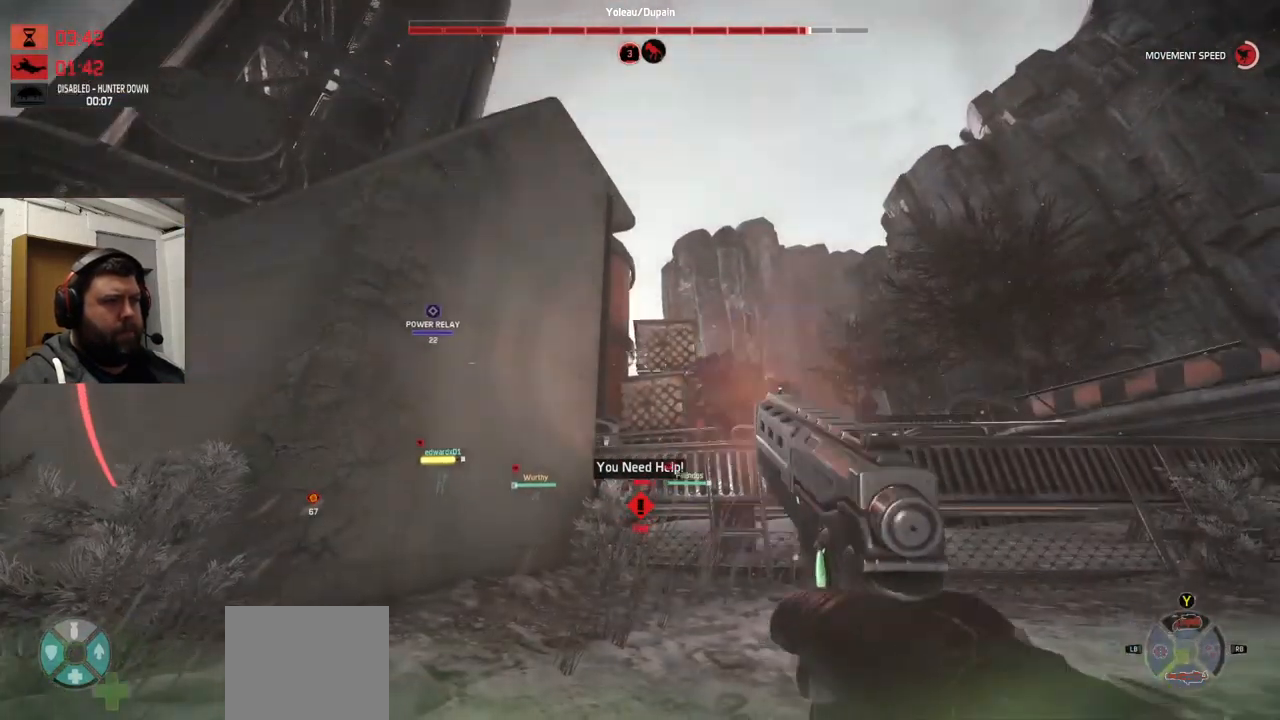
{"buttons": [], "left_stick": "center", "right_stick": "center", "events": [[100, "R2", "up"], [134, "R2", "down"], [217, "R2", "up"], [250, "R2", "down"], [467, "R2", "up"]]}
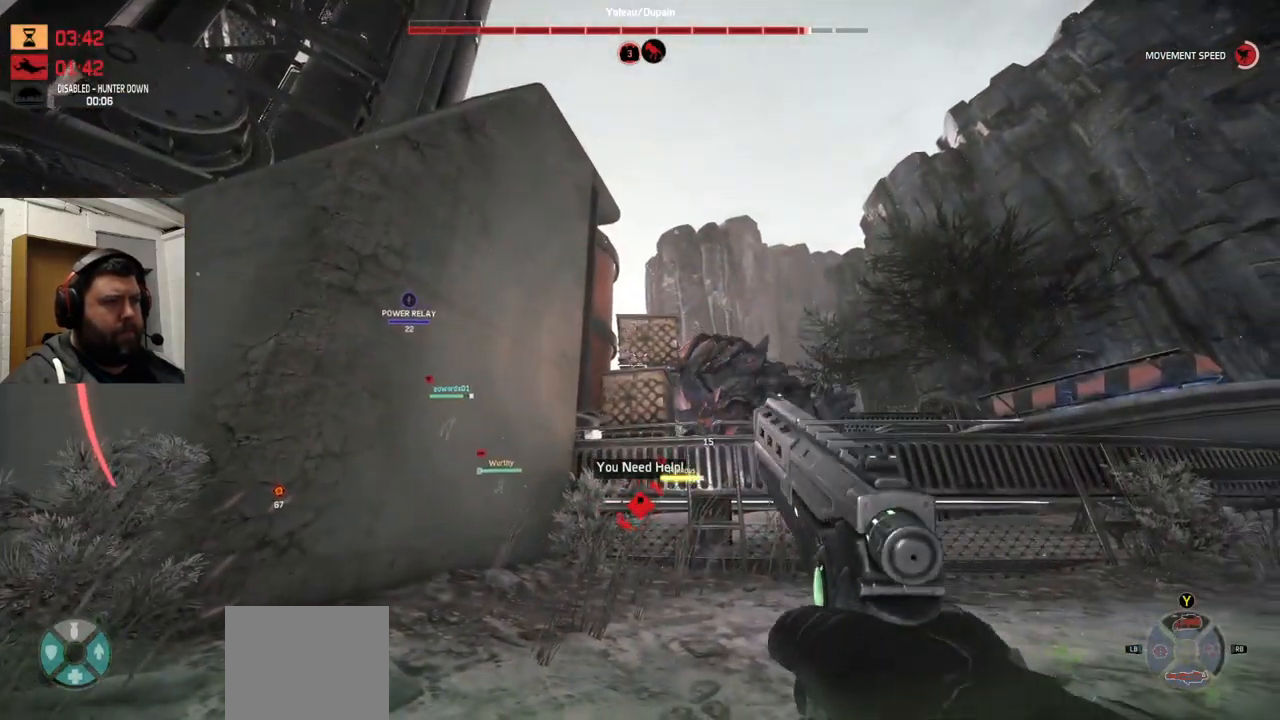
{"buttons": [], "left_stick": "center", "right_stick": "center", "events": []}
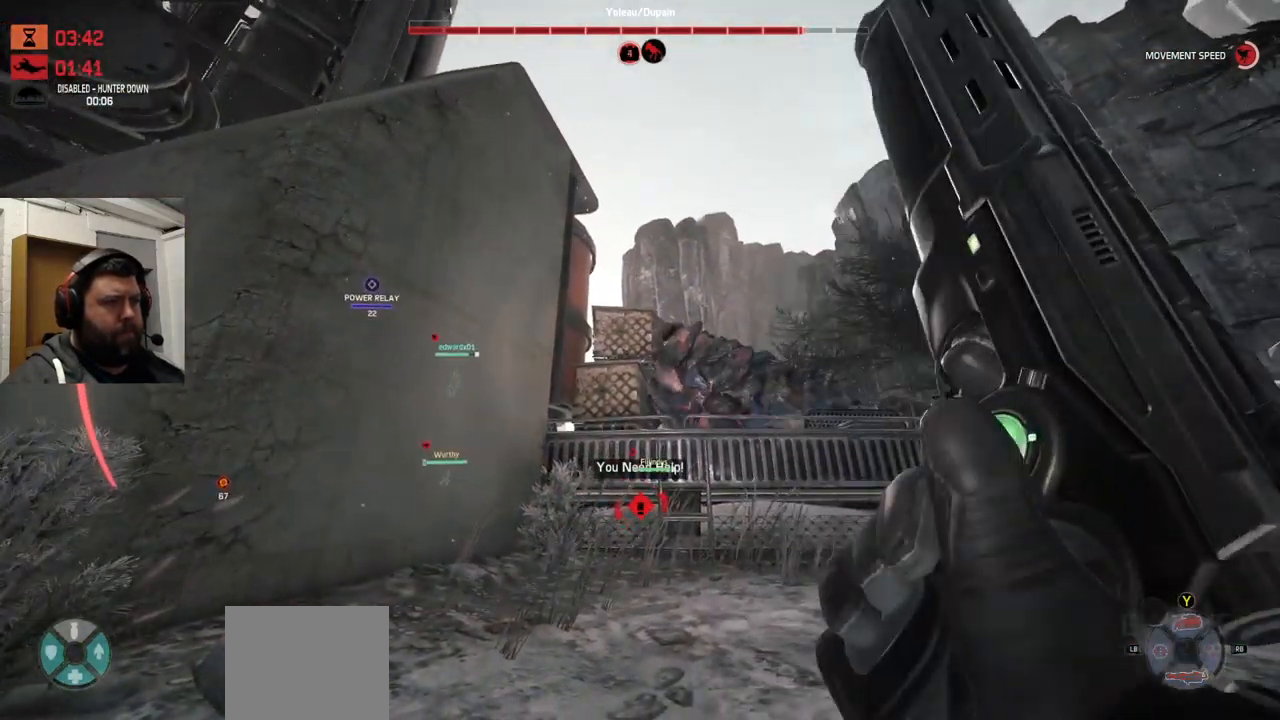
{"buttons": [], "left_stick": "center", "right_stick": "center", "events": [[50, "right_stick", "right"], [134, "right_stick", "center"]]}
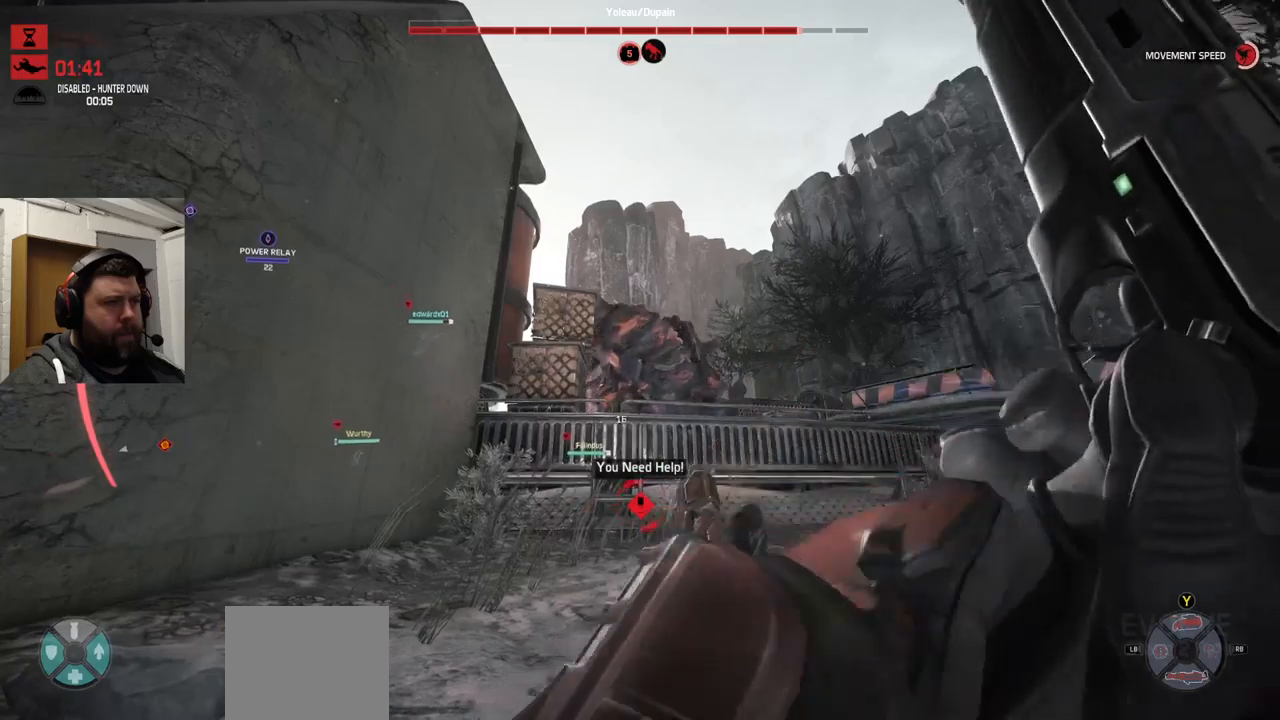
{"buttons": [], "left_stick": "center", "right_stick": "center", "events": []}
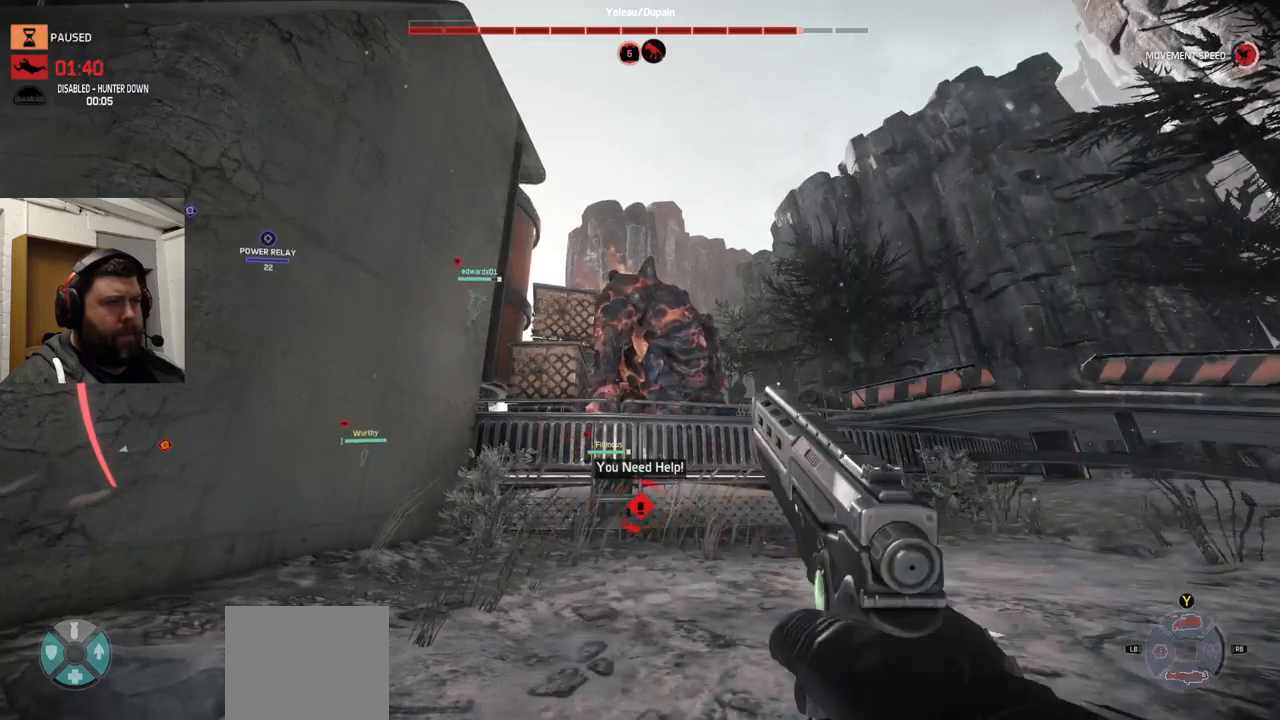
{"buttons": [], "left_stick": "center", "right_stick": "center", "events": []}
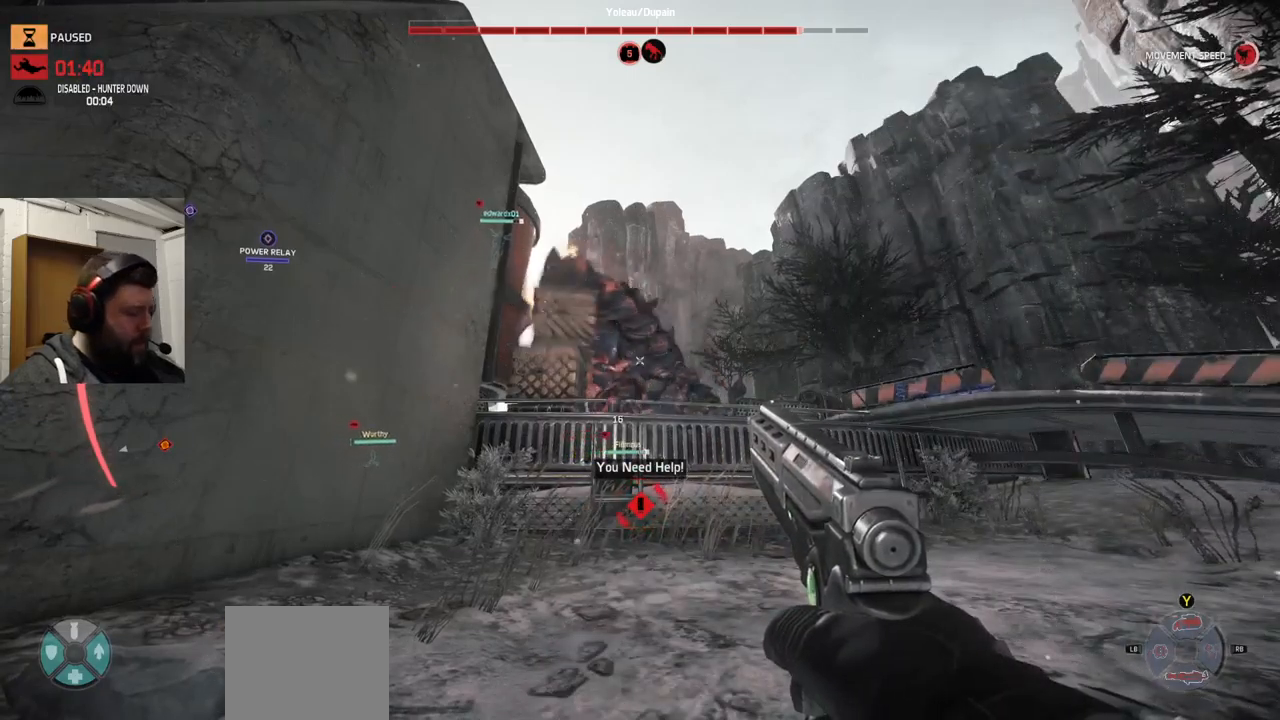
{"buttons": [], "left_stick": "center", "right_stick": "center", "events": []}
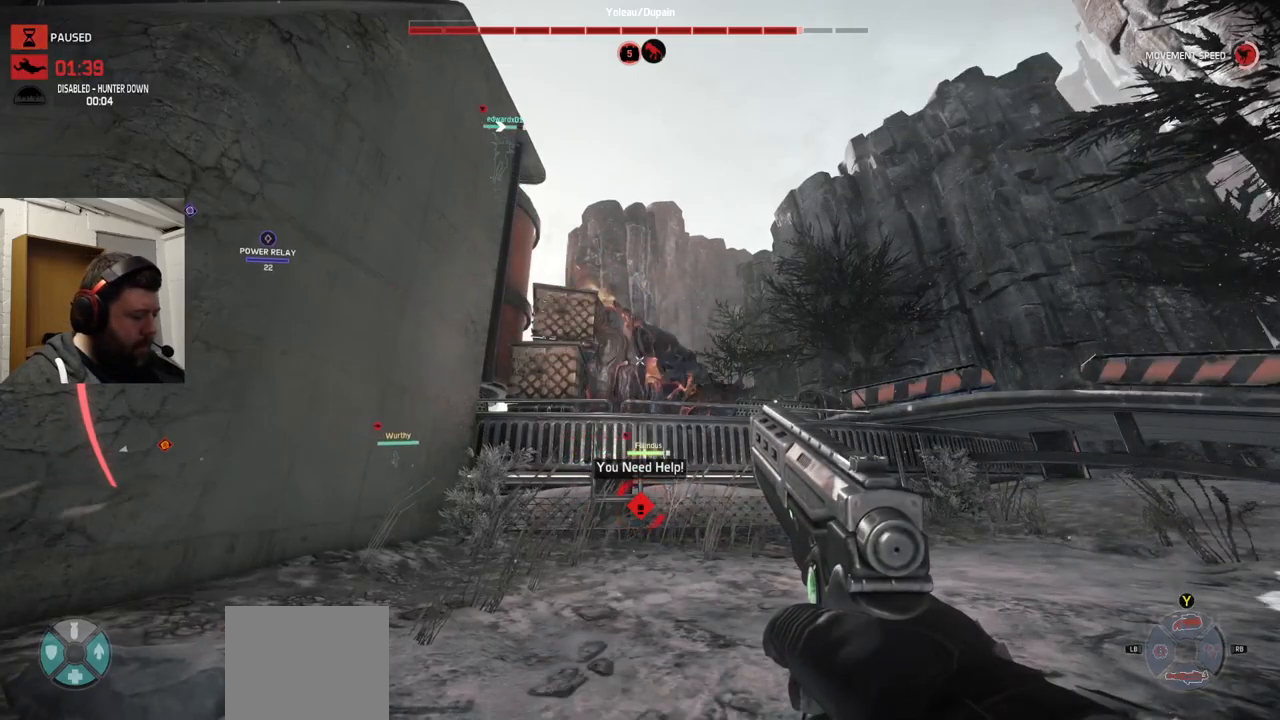
{"buttons": [], "left_stick": "center", "right_stick": "center", "events": []}
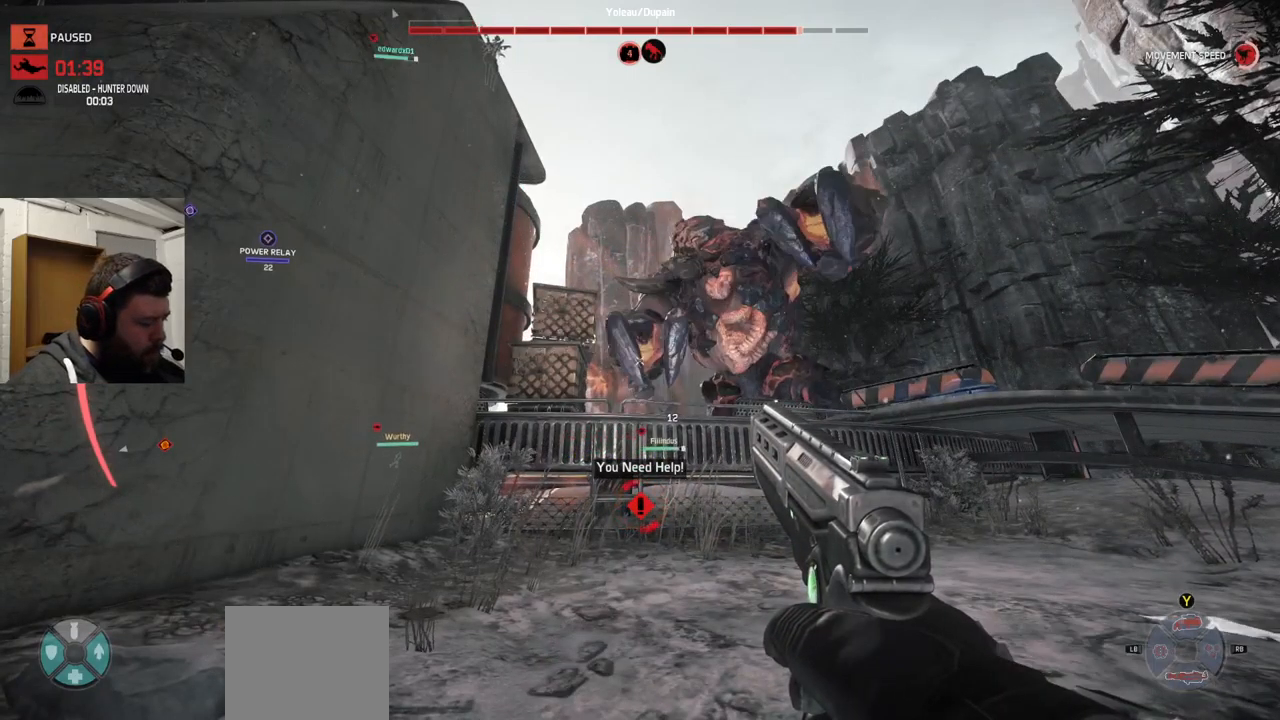
{"buttons": [], "left_stick": "center", "right_stick": "center", "events": []}
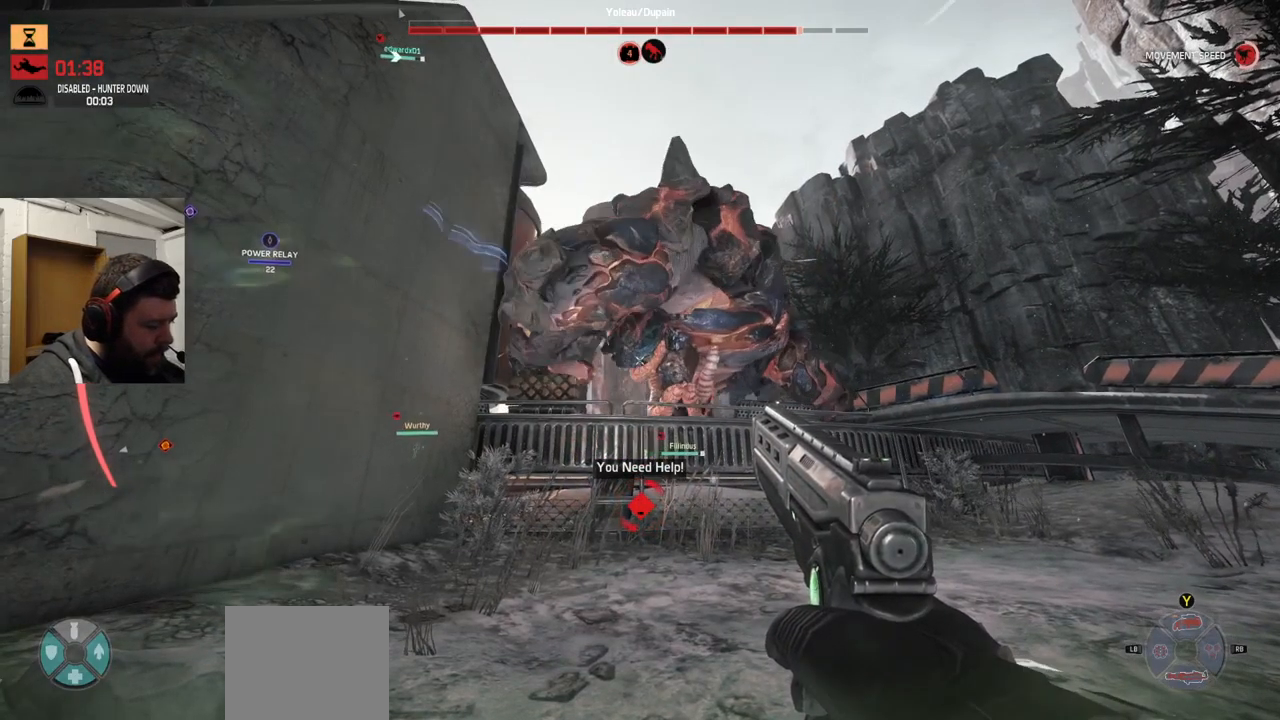
{"buttons": [], "left_stick": "center", "right_stick": "center", "events": []}
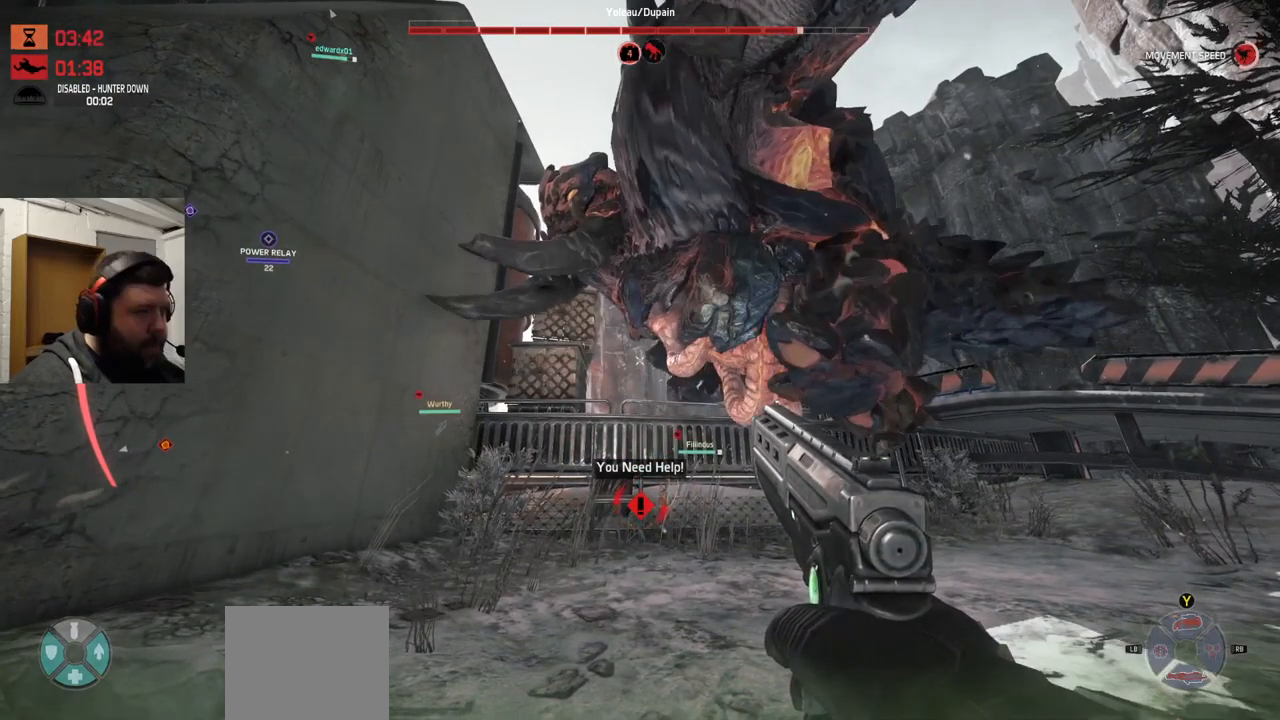
{"buttons": [], "left_stick": "center", "right_stick": "center", "events": []}
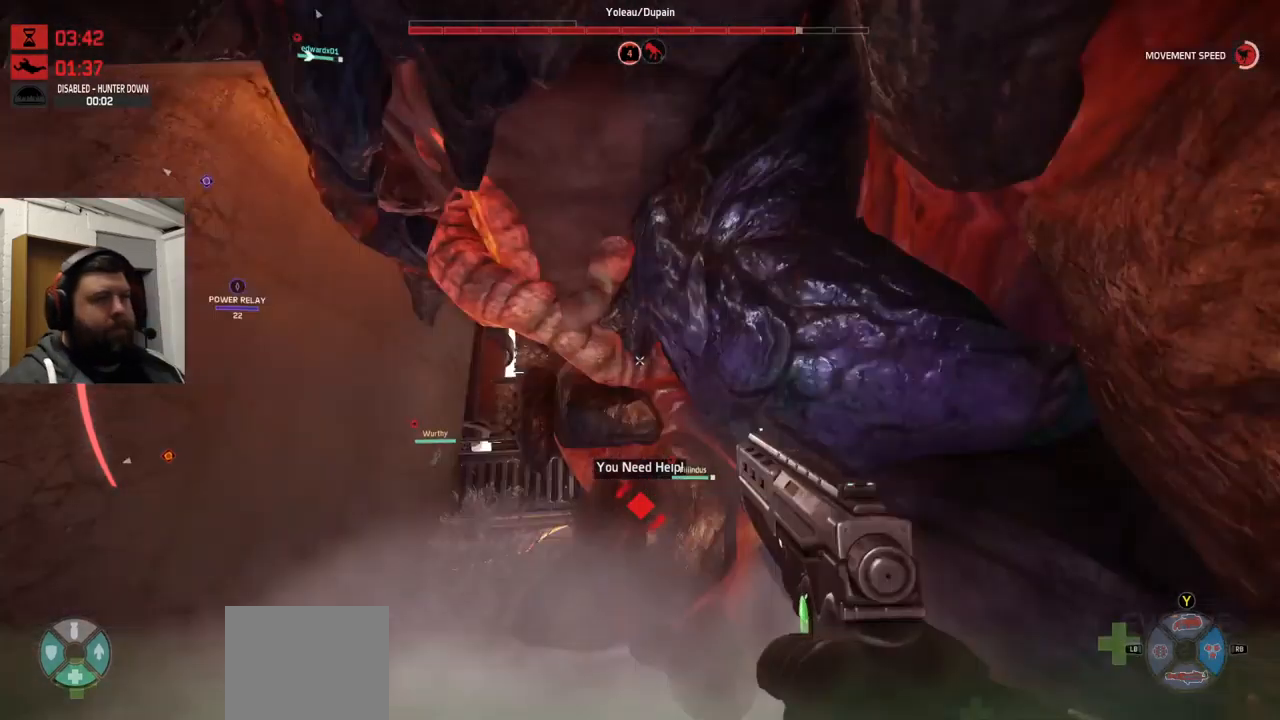
{"buttons": [], "left_stick": "center", "right_stick": "center", "events": []}
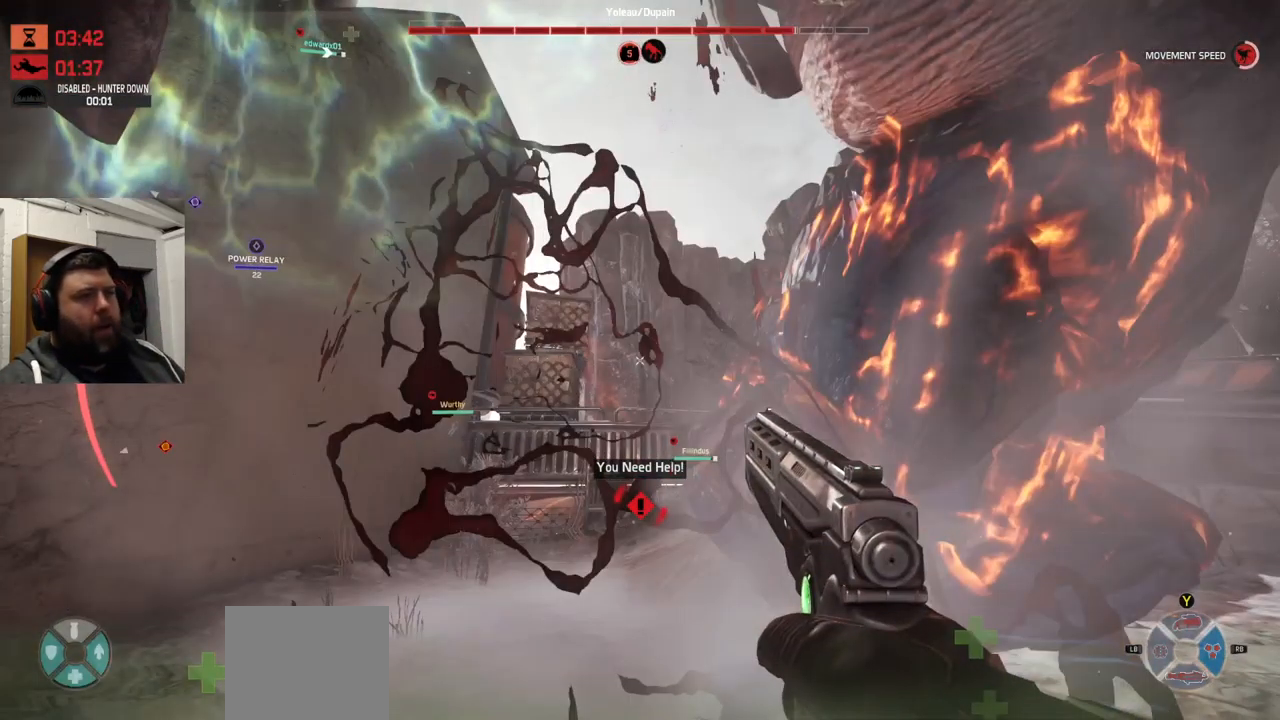
{"buttons": [], "left_stick": "center", "right_stick": "left", "events": [[100, "right_stick", "down-left"], [433, "right_stick", "left"]]}
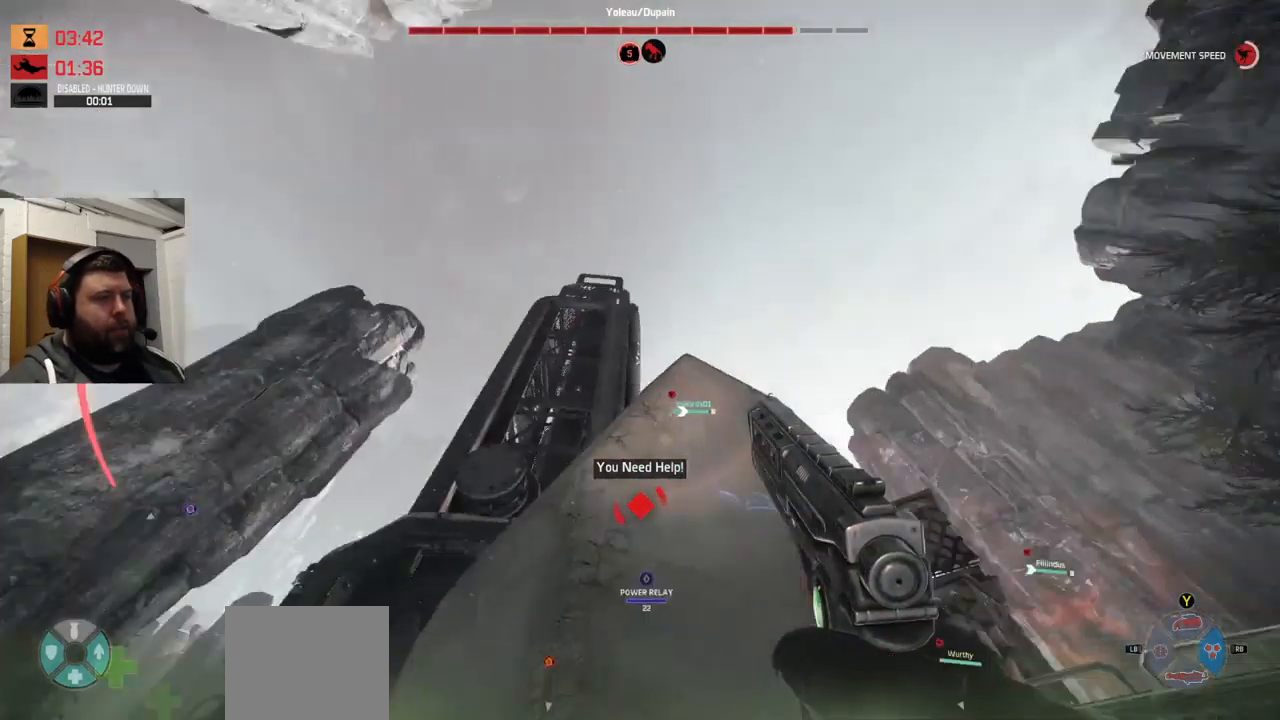
{"buttons": [], "left_stick": "center", "right_stick": "right", "events": [[200, "right_stick", "up-left"], [400, "right_stick", "center"], [499, "right_stick", "right"]]}
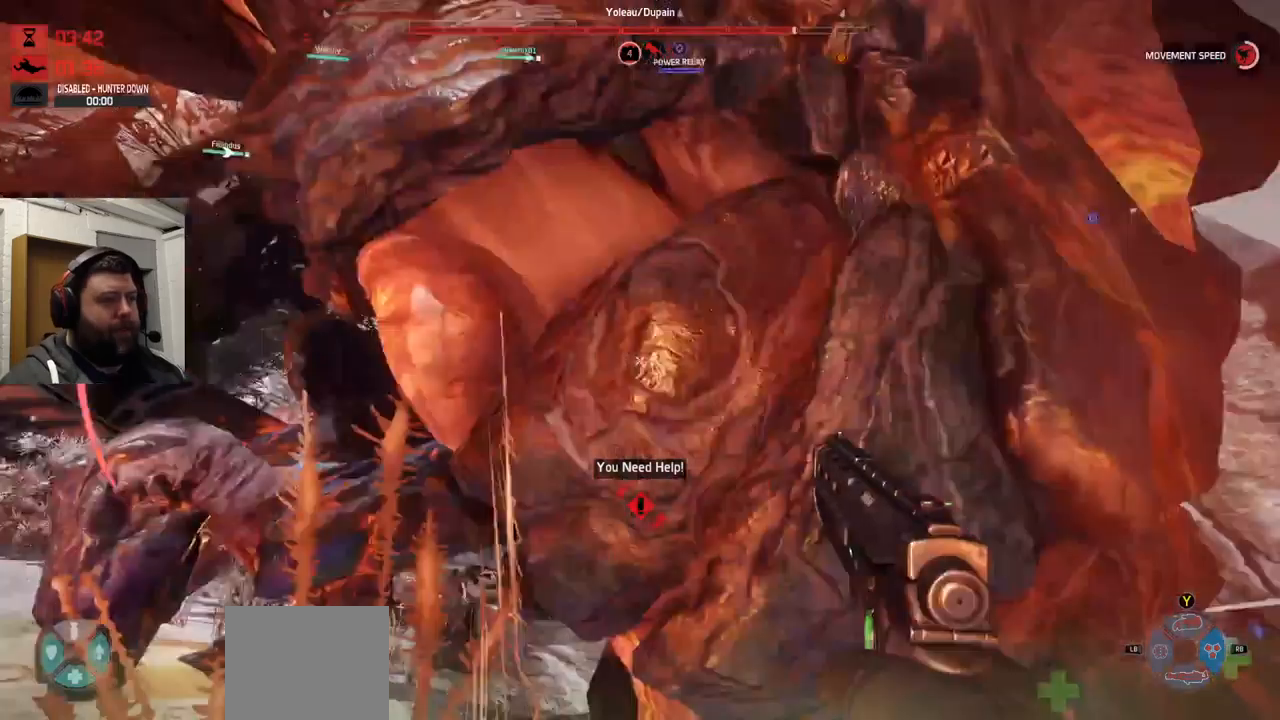
{"buttons": [], "left_stick": "center", "right_stick": "center", "events": [[167, "R2", "down"], [250, "R2", "up"], [383, "right_stick", "center"]]}
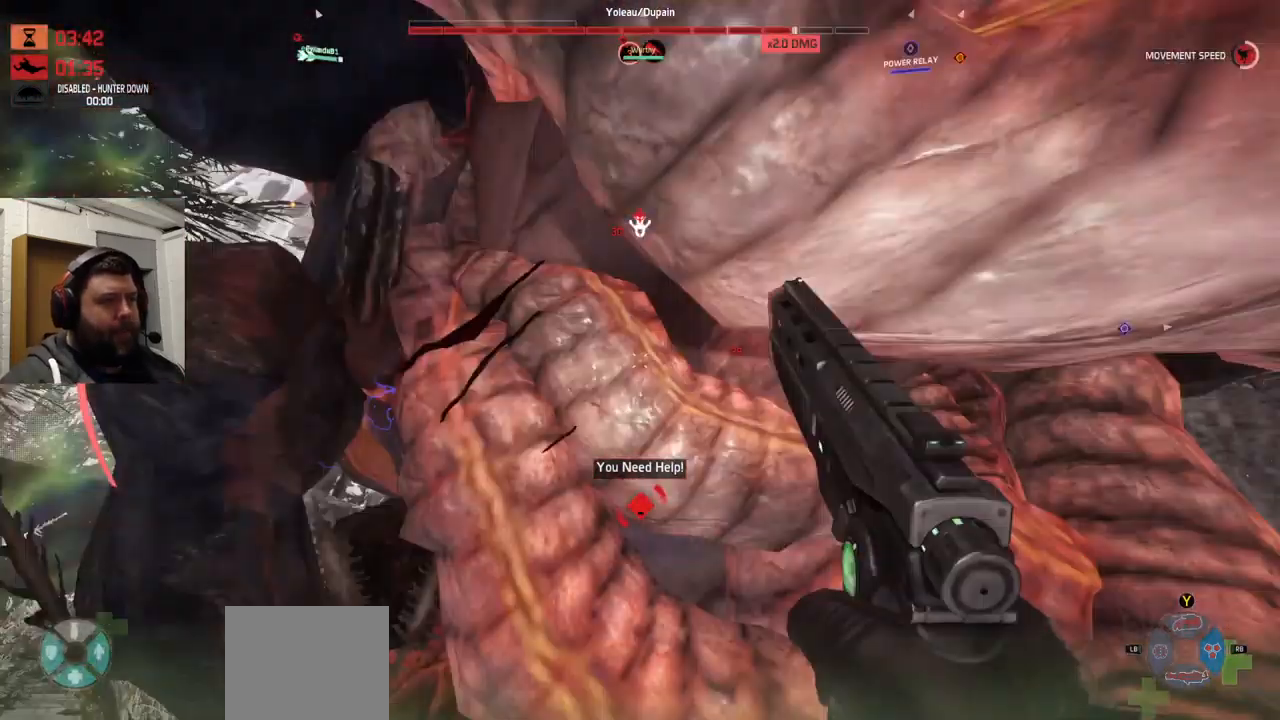
{"buttons": [], "left_stick": "center", "right_stick": "center"}
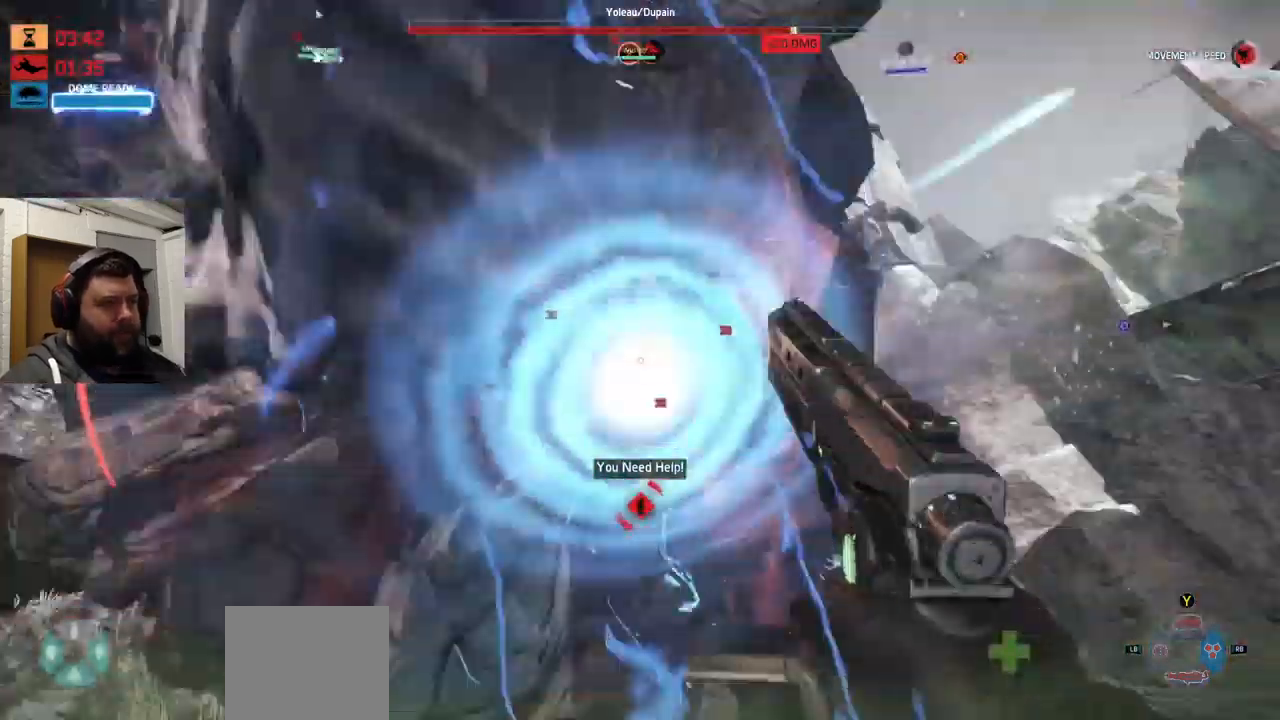
{"buttons": ["R1", "R2"], "left_stick": "center", "right_stick": "center", "events": [[50, "R2", "down"], [483, "R1", "down"]]}
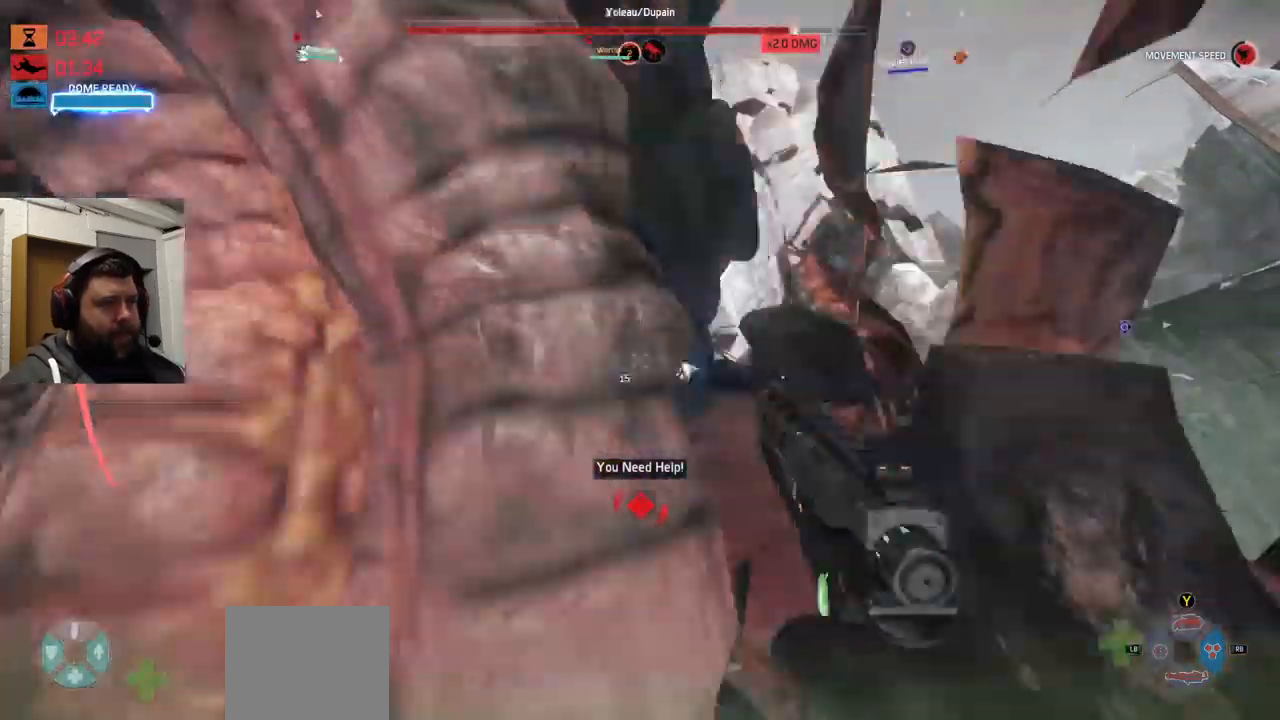
{"buttons": [], "left_stick": "center", "right_stick": "left", "events": [[33, "R1", "up"], [50, "R2", "up"], [67, "R2", "down"], [83, "R2", "up"], [250, "R2", "down"], [350, "R2", "up"], [400, "R2", "down"], [467, "R2", "up"], [467, "right_stick", "left"]]}
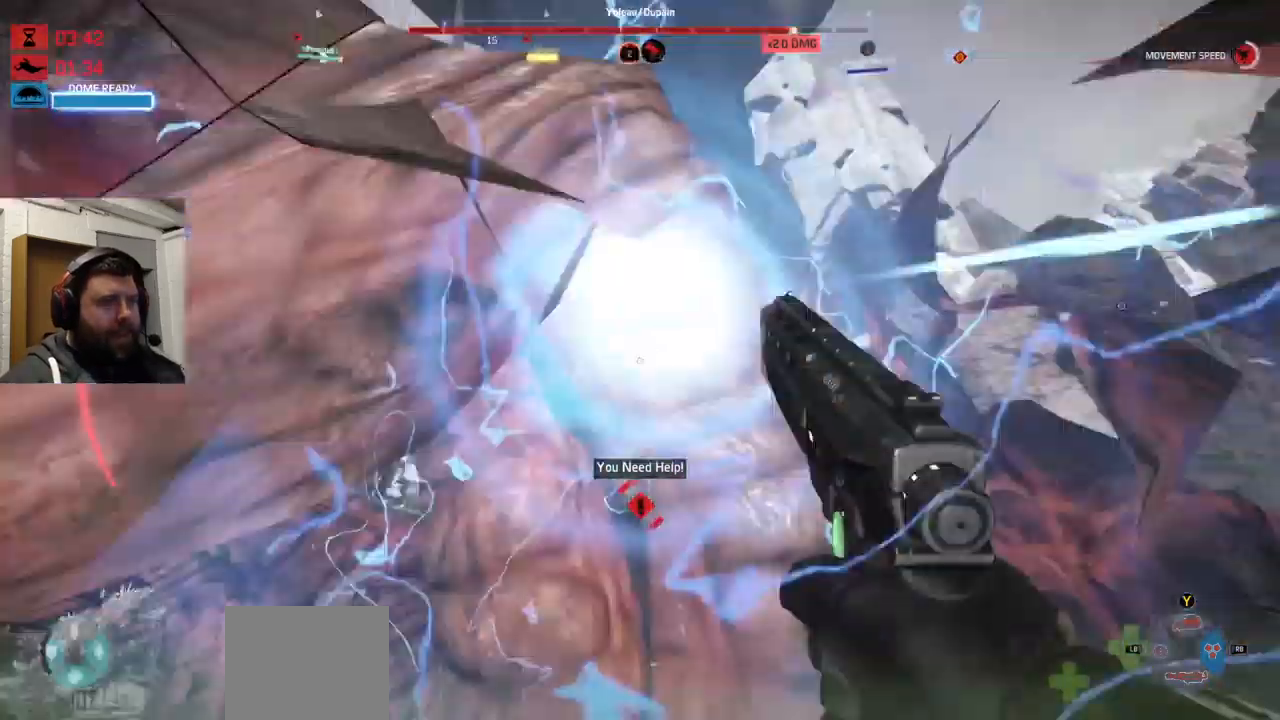
{"buttons": [], "left_stick": "center", "right_stick": "center", "events": [[50, "R2", "down"], [183, "R1", "down"], [233, "R1", "up"], [233, "right_stick", "center"], [267, "R2", "up"]]}
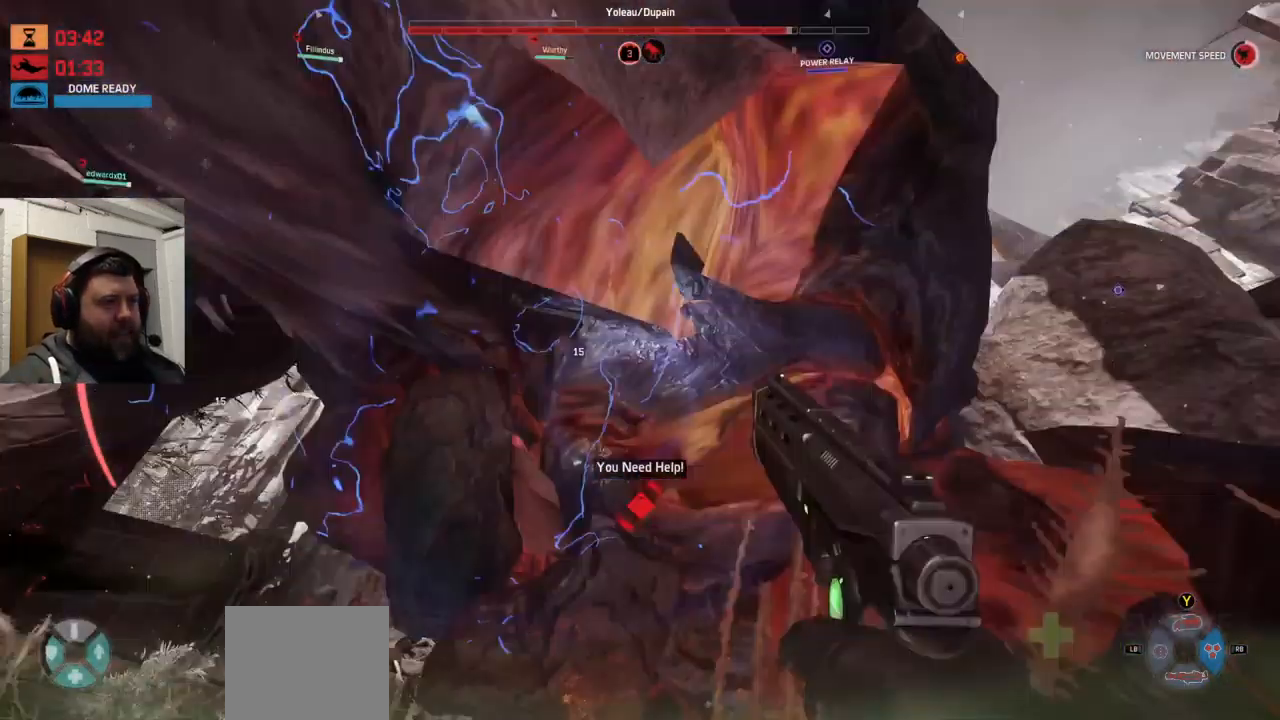
{"buttons": [], "left_stick": "center", "right_stick": "center", "events": [[17, "R2", "down"], [50, "R2", "up"], [83, "R2", "down"], [167, "R2", "up"], [233, "R2", "down"], [333, "R2", "up"], [400, "R2", "down"], [450, "R2", "up"]]}
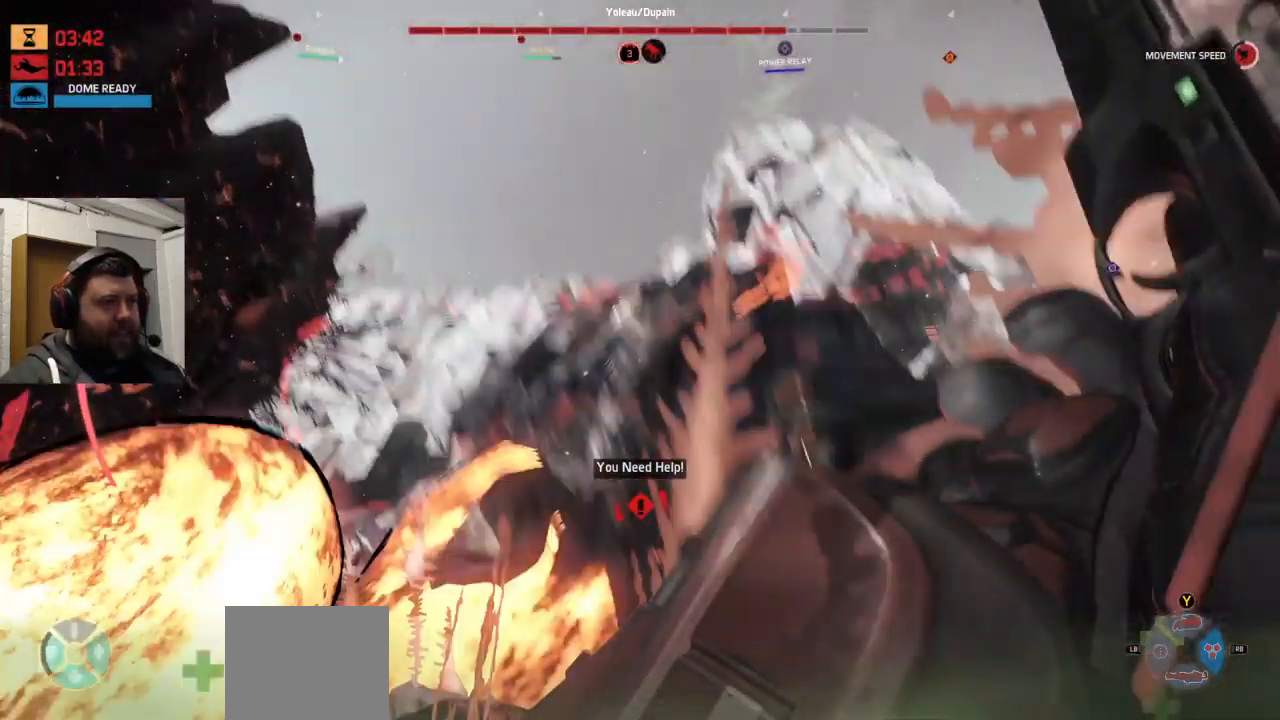
{"buttons": ["R2"], "left_stick": "center", "right_stick": "down-right", "events": [[200, "R2", "down"], [283, "R2", "up"], [350, "right_stick", "down-right"], [450, "R2", "down"]]}
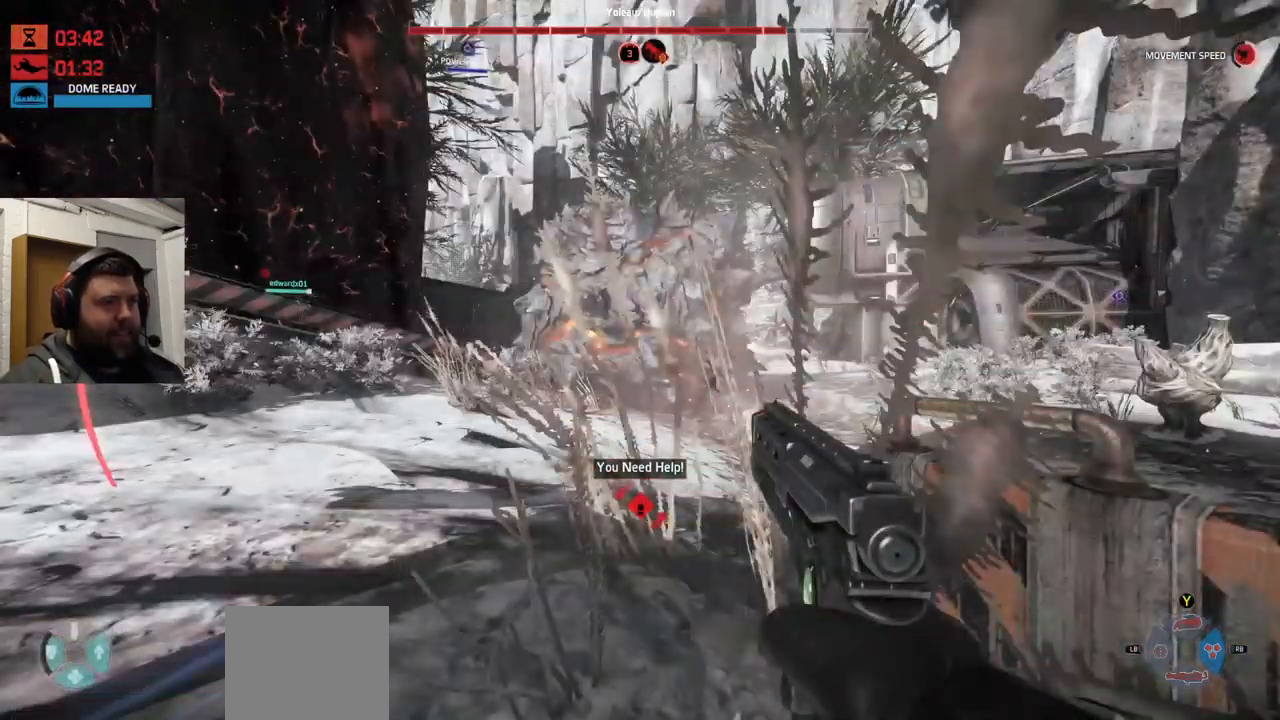
{"buttons": [], "left_stick": "center", "right_stick": "center", "events": [[483, "R2", "up"], [500, "right_stick", "center"]]}
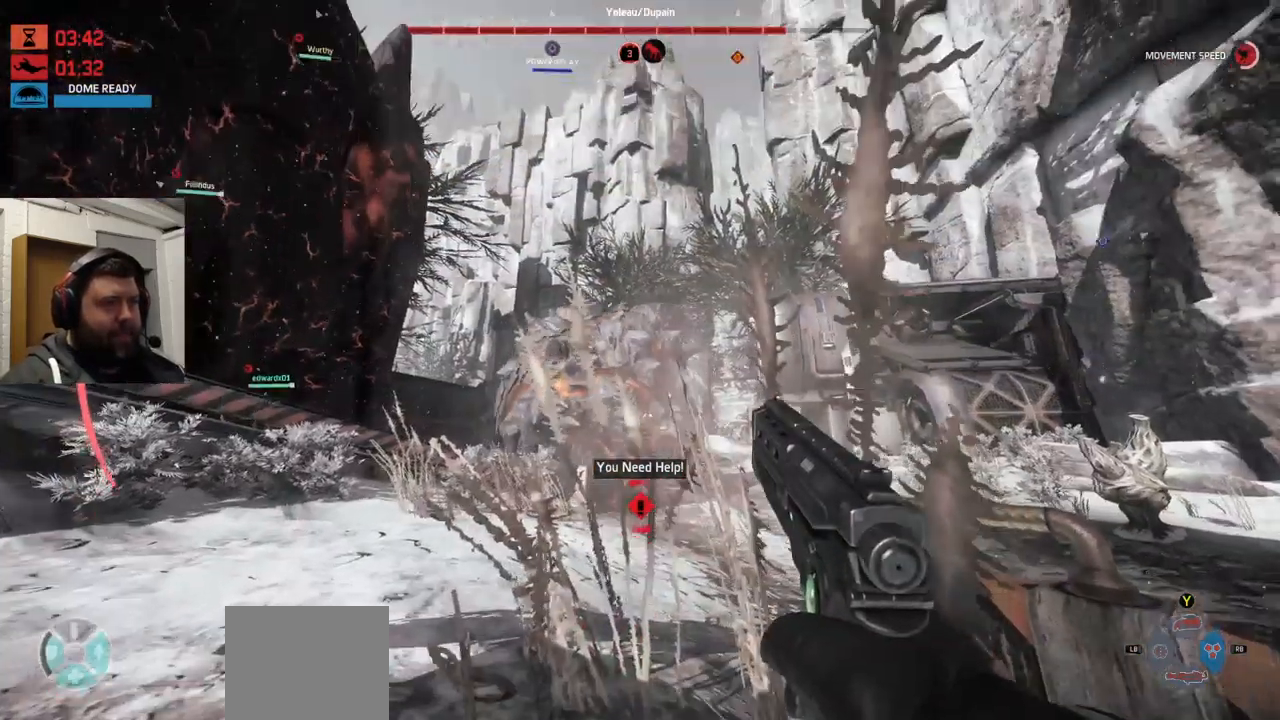
{"buttons": ["R2"], "left_stick": "center", "right_stick": "center", "events": [[117, "right_stick", "down-left"], [417, "R2", "down"], [450, "R2", "up"], [483, "R2", "down"], [483, "right_stick", "center"]]}
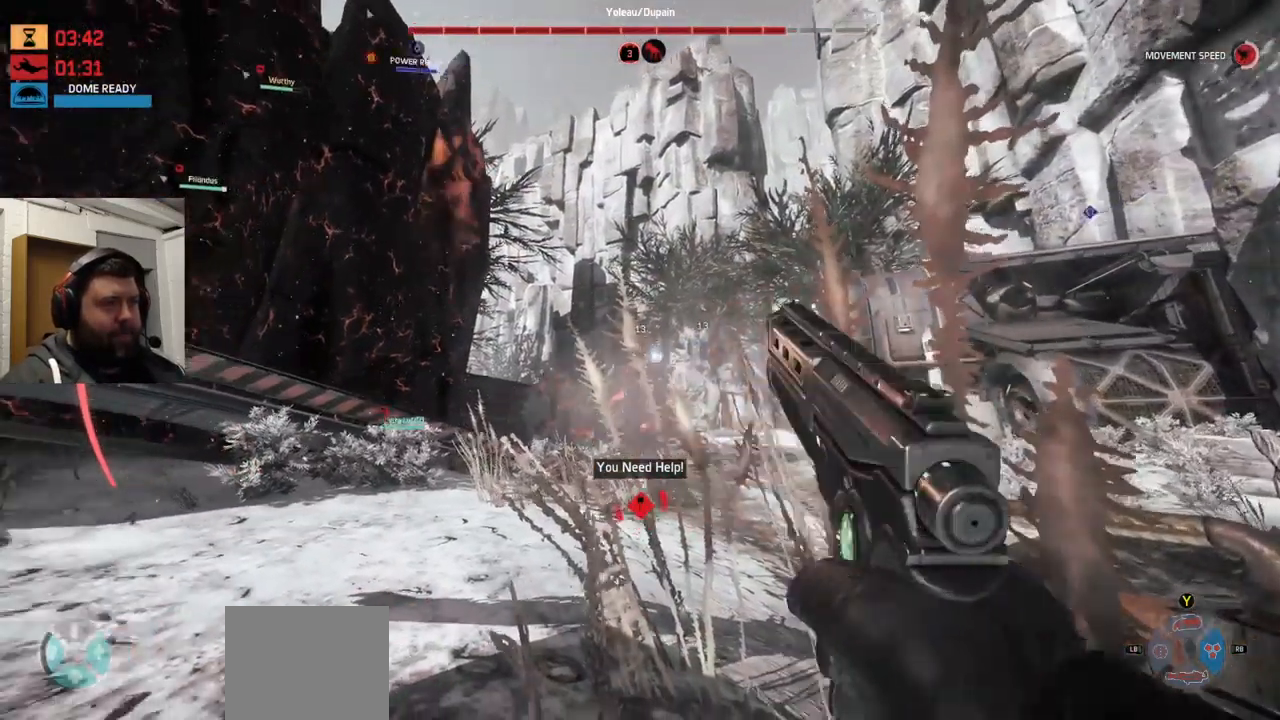
{"buttons": ["R2"], "left_stick": "center", "right_stick": "center", "events": [[67, "R2", "up"], [100, "right_stick", "up-left"], [167, "R2", "down"], [183, "right_stick", "center"]]}
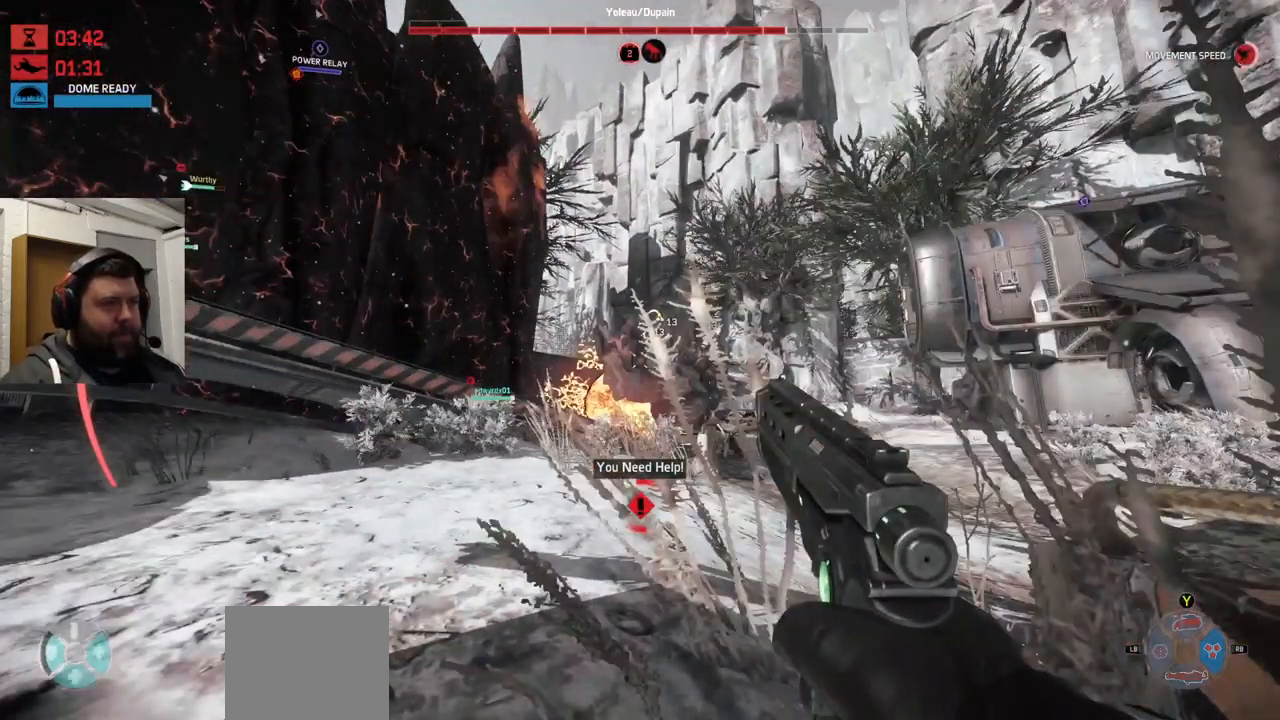
{"buttons": [], "left_stick": "center", "right_stick": "center", "events": [[184, "R2", "up"], [234, "R2", "down"], [417, "R2", "up"]]}